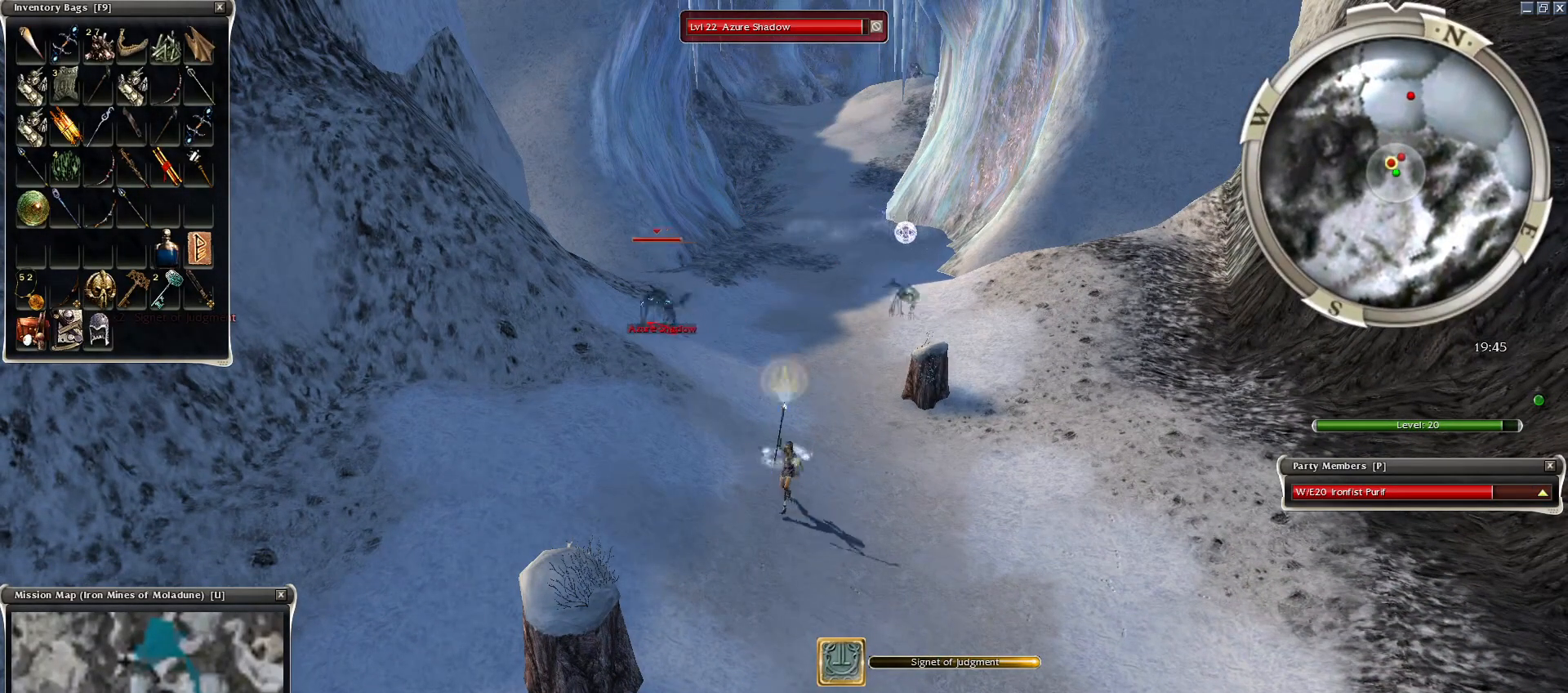
Gameplay with keyboard and mouse; each line is a JSON object with the keys and mouse buttons held at the frame after it. "events" lists presses ("down") and releases ("up") of "1", "2", "3", "4", "a", "alt", "c", "caps_lock", "ctrl", "d", "e", "f", "f1", "g", "q", "r", "s", "shift", "space", "t", "tab", "tilde", "v", "w", "x", "z", "mouse_left", "mouse_wheel", "mouse_right", "mouse_mb4" and "mouse_mb5" between this image and that frame as [ms after this image, input, new state], when the widget could be followed in between. "mouse_left", "mouse_wheel", "mouse_right", "mouse_mb4", "mouse_mb5" = the "left", "wheel", "right", "mb4", "mb5" buttons of the "mouse" list. No other keys are recorded. "wheel" means that the mouse wheel is clicked or scrolled. Mouse movement is not recorded.
{"keys": [], "mouse": [], "events": [[100, "mouse_right", "up"], [200, "mouse_right", "down"], [300, "mouse_right", "up"], [350, "mouse_right", "down"], [450, "mouse_right", "up"]]}
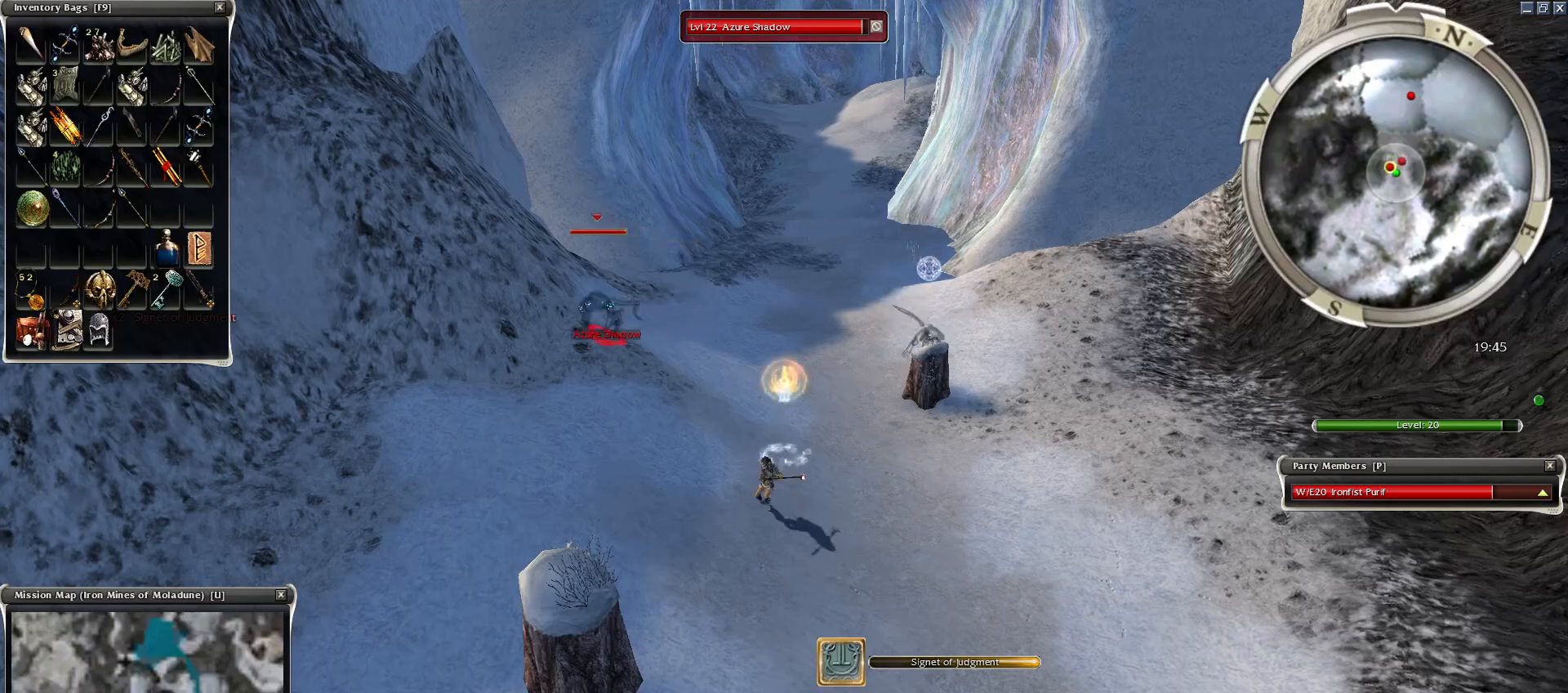
{"keys": [], "mouse": ["right"], "events": [[50, "mouse_right", "down"], [100, "mouse_right", "up"], [150, "mouse_right", "down"], [300, "mouse_right", "up"], [350, "mouse_right", "down"]]}
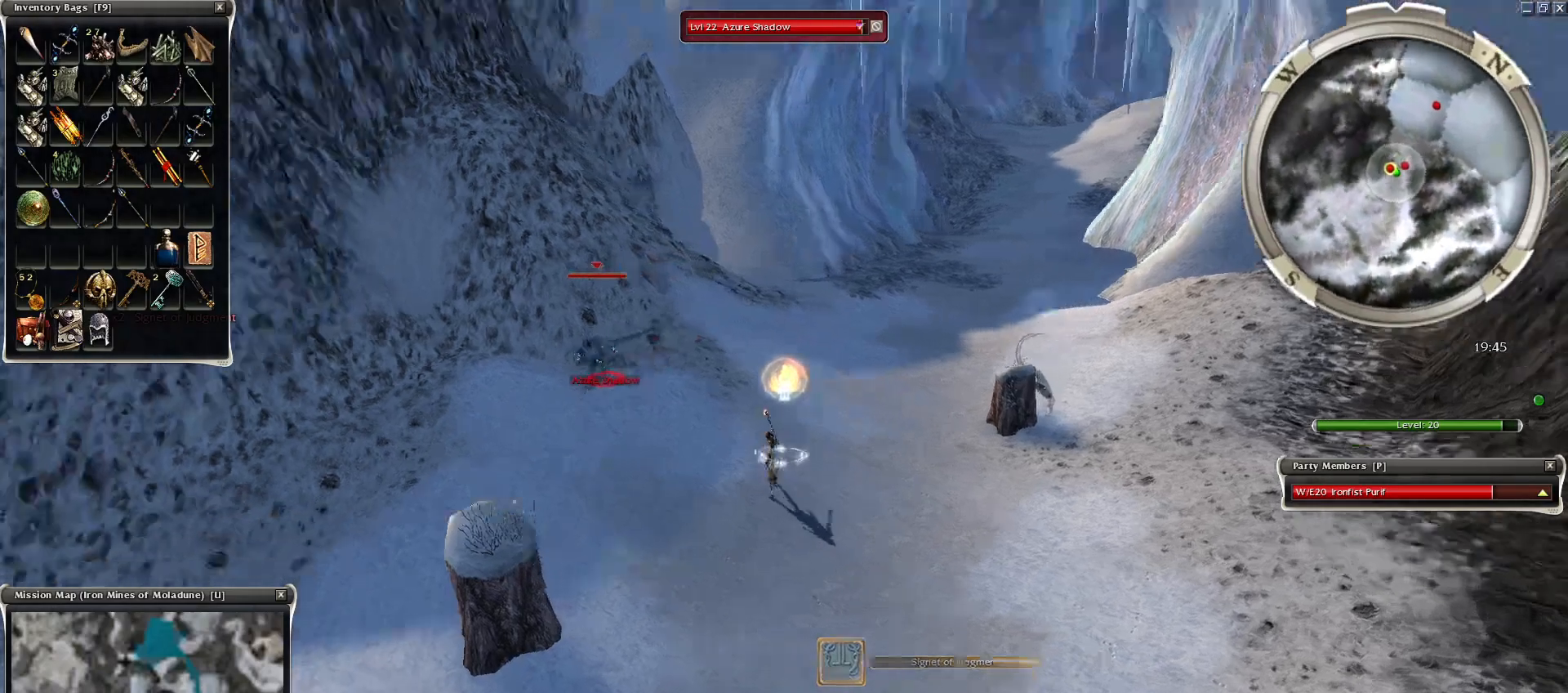
{"keys": ["q", "s"], "mouse": ["right"], "events": [[350, "q", "down"], [350, "s", "down"]]}
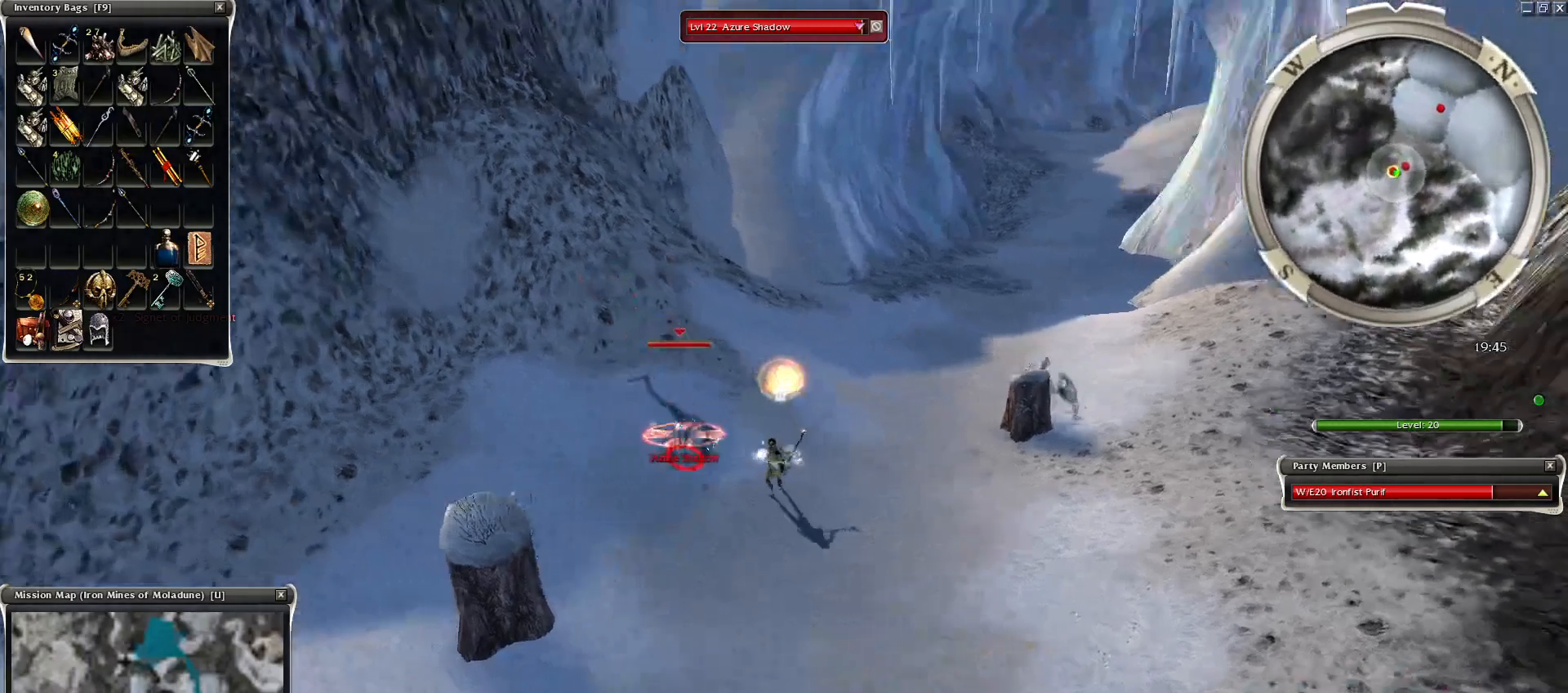
{"keys": ["1"], "mouse": ["right"], "events": [[100, "mouse_right", "up"], [150, "mouse_mb4", "down"], [250, "x", "down"], [300, "mouse_mb4", "up"], [334, "q", "up"], [334, "s", "up"], [334, "space", "down"], [400, "x", "up"], [500, "1", "down"], [500, "mouse_right", "down"], [500, "space", "up"]]}
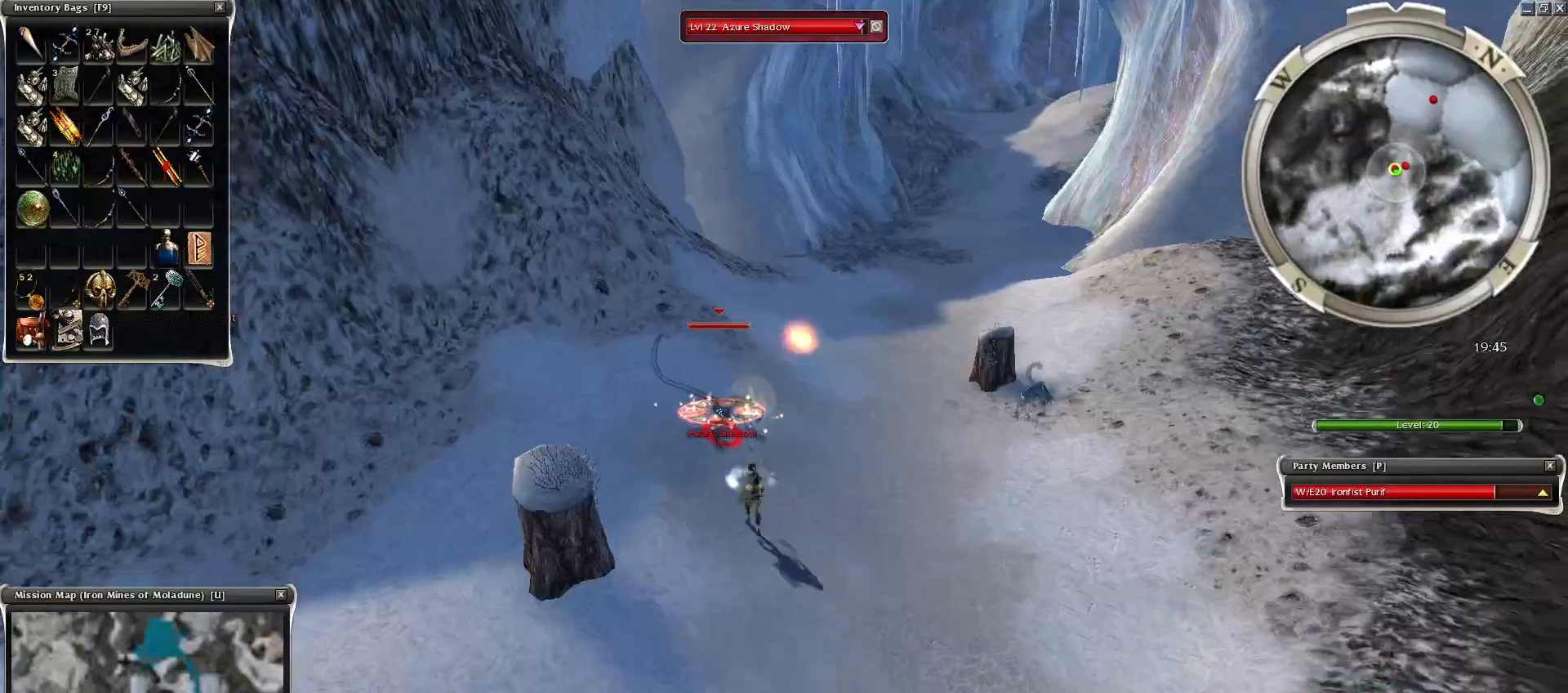
{"keys": ["space"], "mouse": ["right"], "events": [[50, "1", "up"], [100, "mouse_right", "up"], [150, "mouse_right", "down"], [250, "mouse_right", "up"], [350, "mouse_right", "down"], [450, "mouse_right", "up"], [500, "mouse_right", "down"], [500, "space", "down"]]}
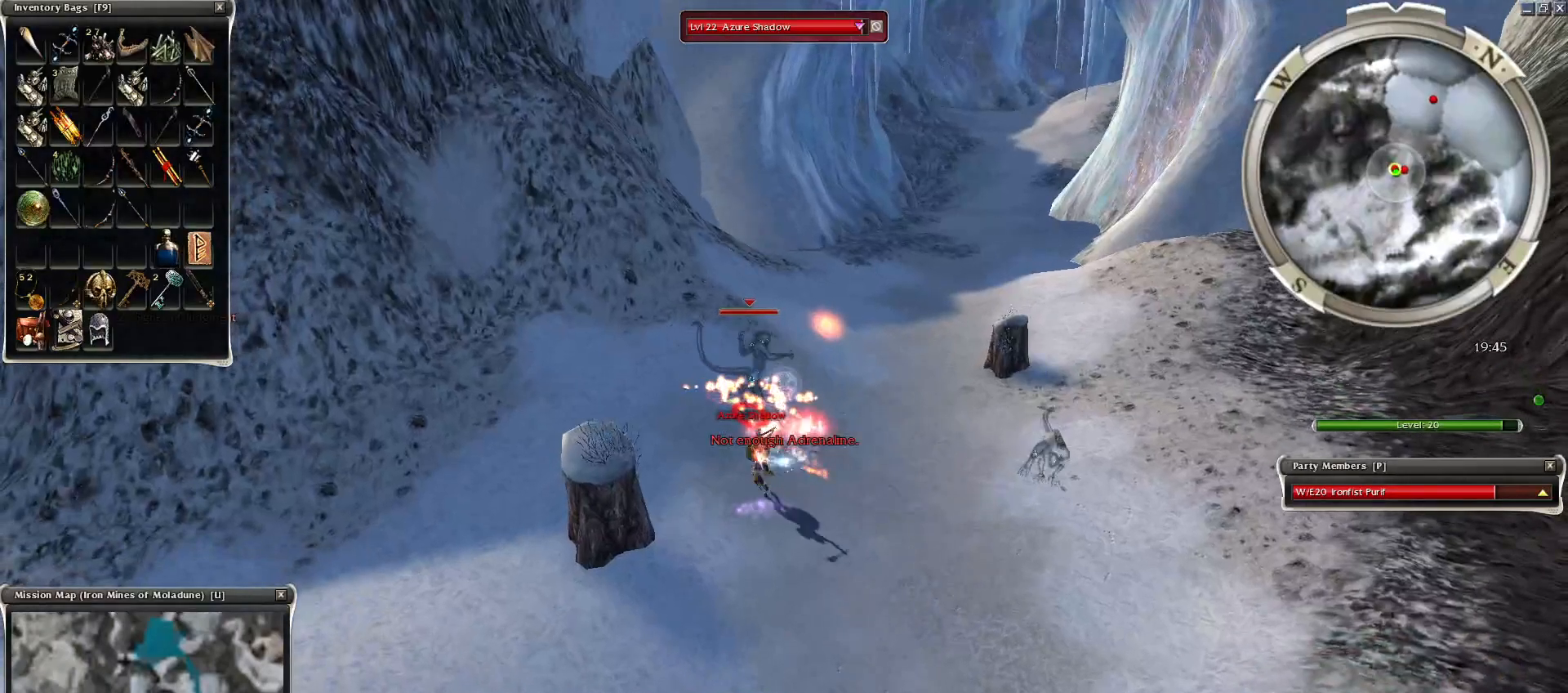
{"keys": [], "mouse": [], "events": [[150, "mouse_right", "up"], [150, "space", "up"], [400, "2", "down"], [450, "2", "up"]]}
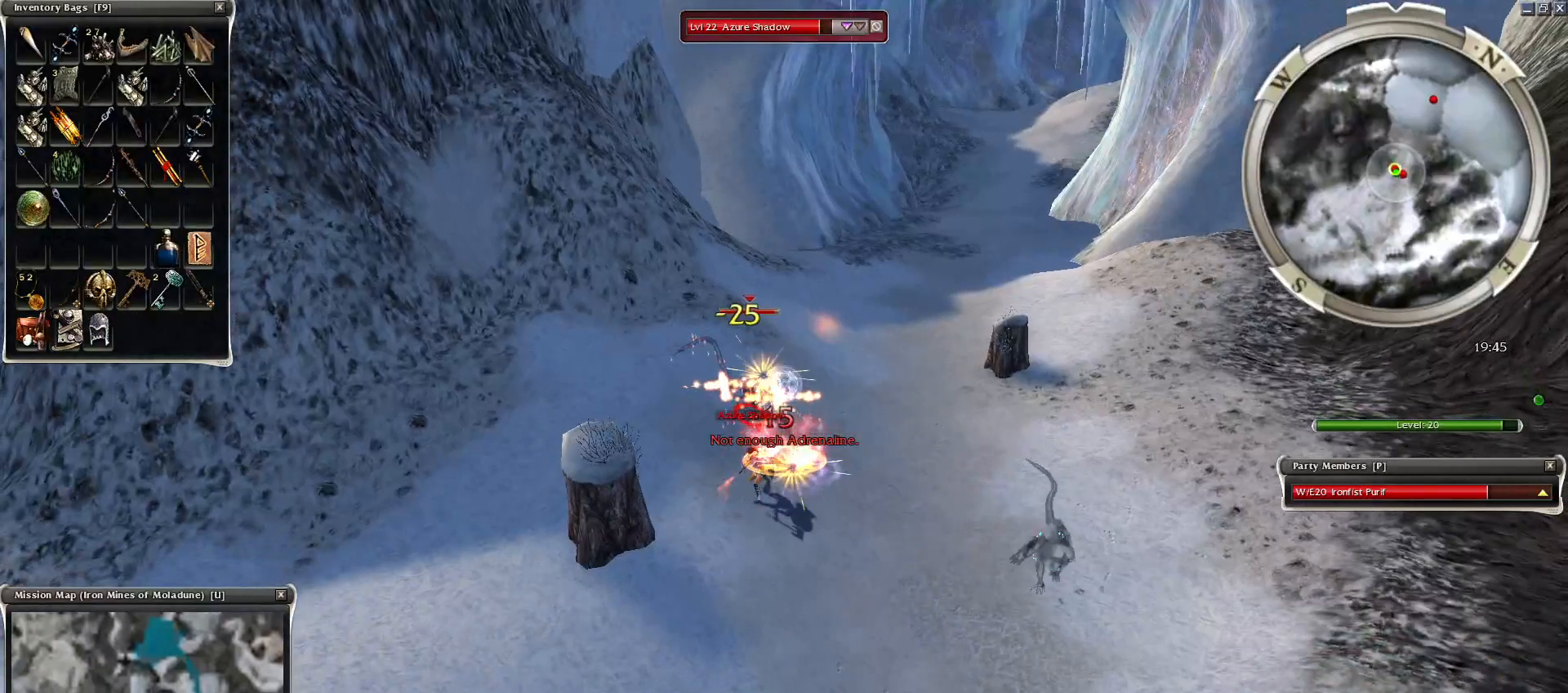
{"keys": ["space"], "mouse": [], "events": [[50, "2", "down"], [100, "2", "up"], [150, "2", "down"], [200, "mouse_right", "down"], [250, "mouse_right", "up"], [300, "2", "up"], [350, "mouse_right", "down"], [450, "mouse_right", "up"], [450, "space", "down"]]}
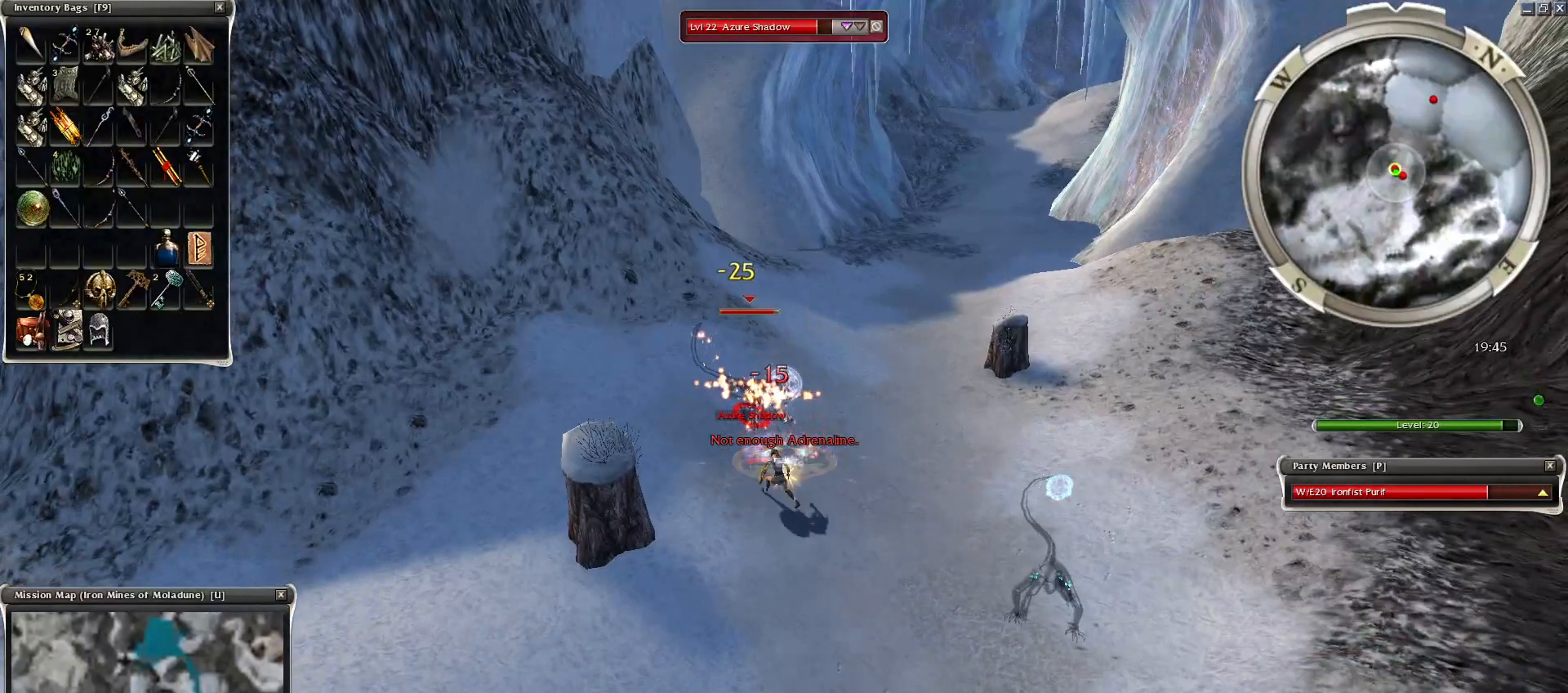
{"keys": [], "mouse": ["right"], "events": [[50, "mouse_right", "down"], [100, "space", "up"], [150, "mouse_right", "up"], [150, "space", "down"], [200, "mouse_right", "down"], [300, "mouse_right", "up"], [300, "space", "up"], [400, "mouse_right", "down"]]}
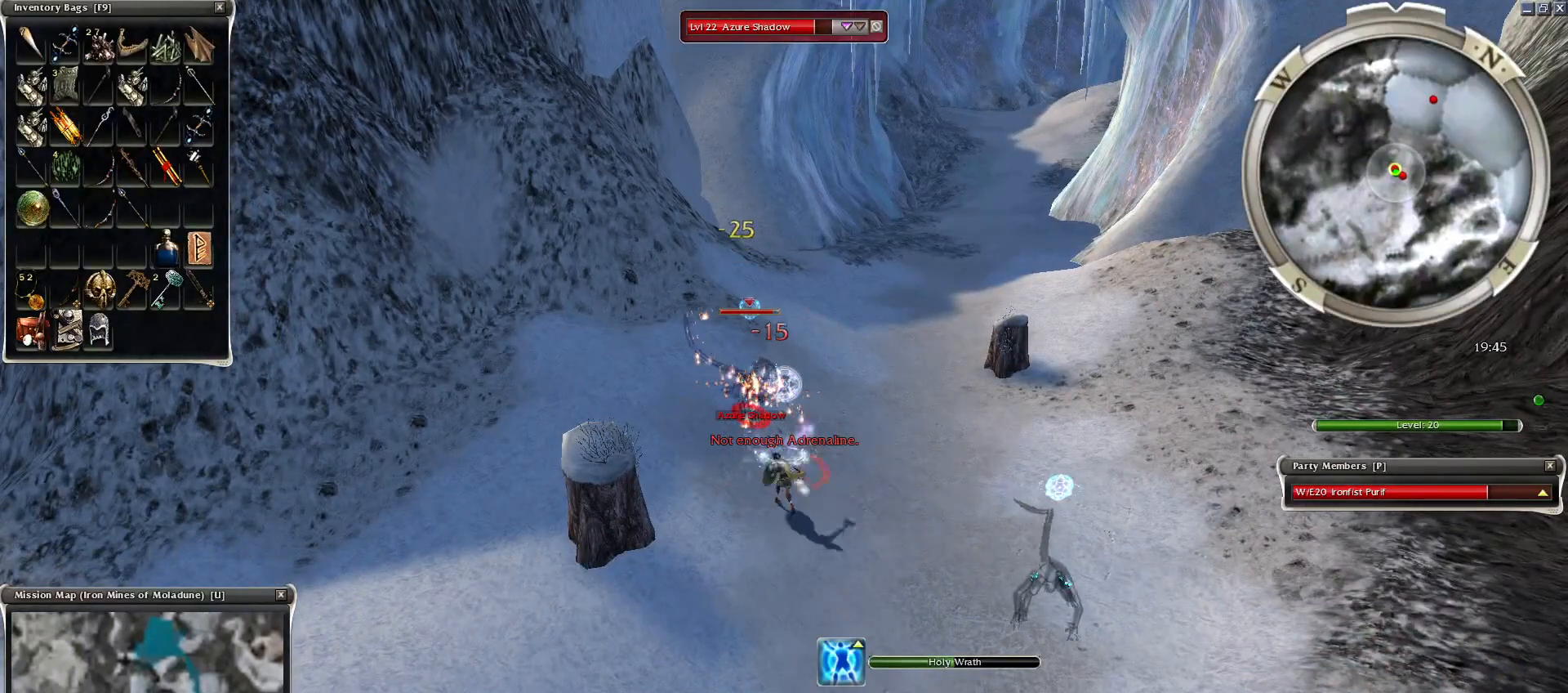
{"keys": ["space"], "mouse": [], "events": [[50, "mouse_right", "up"], [150, "mouse_right", "down"], [250, "a", "down"], [300, "mouse_right", "up"], [450, "a", "up"], [500, "space", "down"]]}
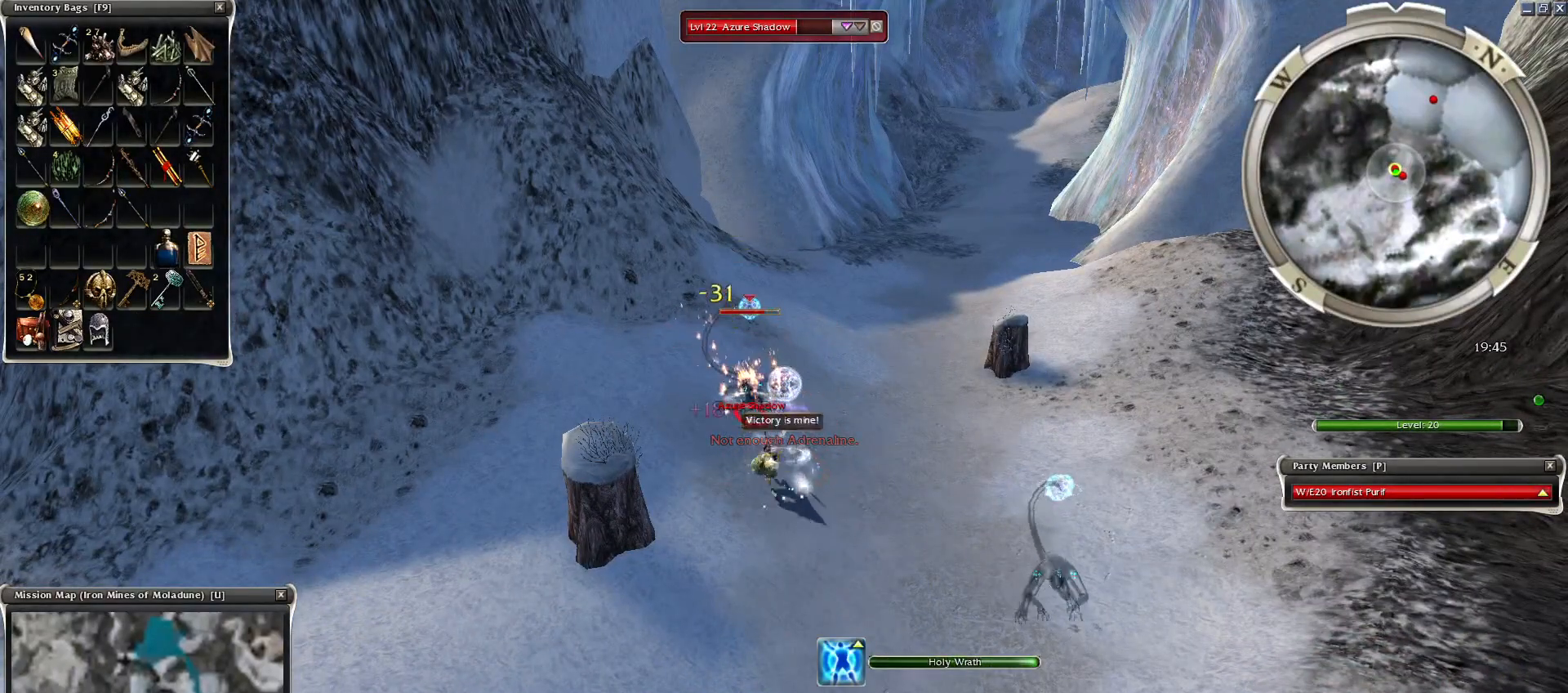
{"keys": ["space"], "mouse": [], "events": [[100, "space", "up"], [200, "space", "down"], [400, "space", "up"], [450, "space", "down"]]}
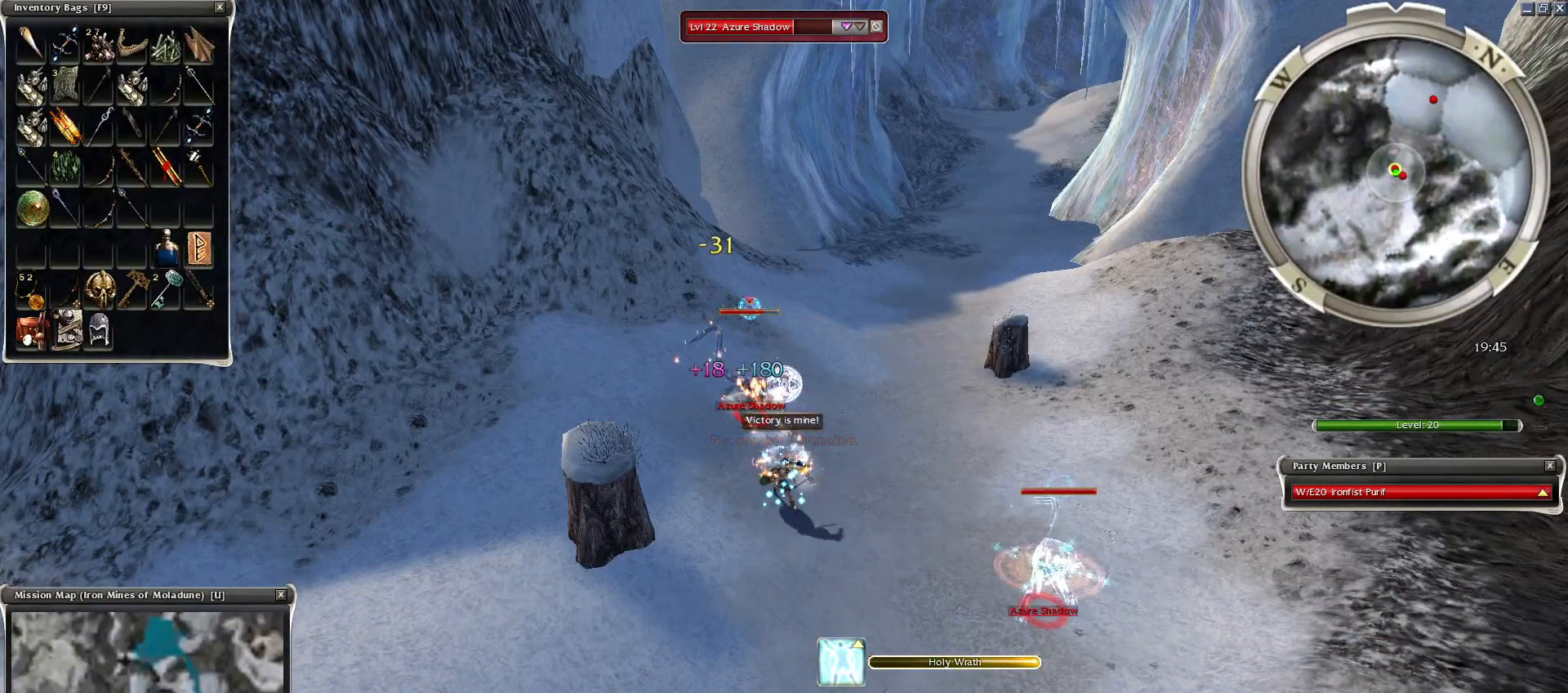
{"keys": [], "mouse": [], "events": [[100, "space", "up"], [150, "space", "down"], [300, "space", "up"], [350, "space", "down"], [500, "space", "up"]]}
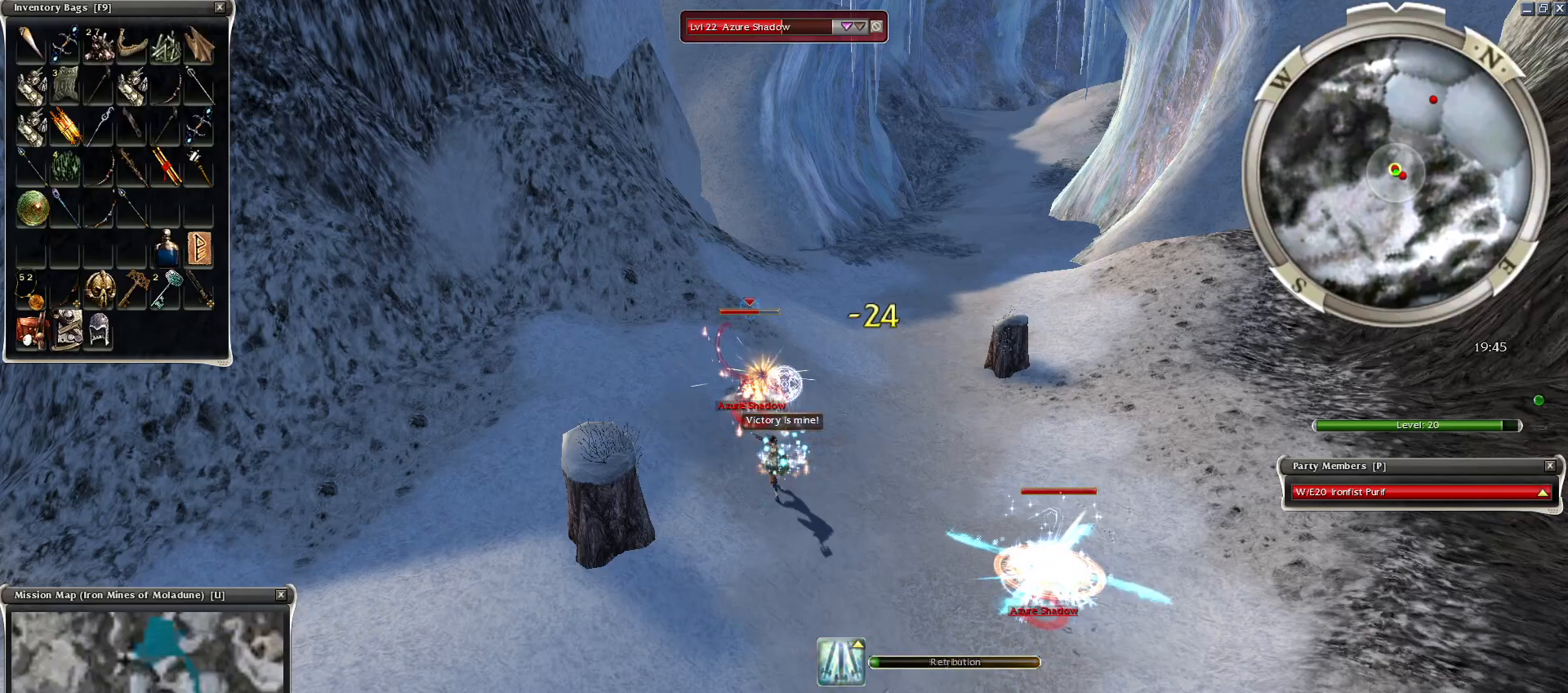
{"keys": ["3"], "mouse": [], "events": [[100, "space", "down"], [250, "space", "up"], [400, "3", "down"], [450, "3", "up"], [500, "3", "down"]]}
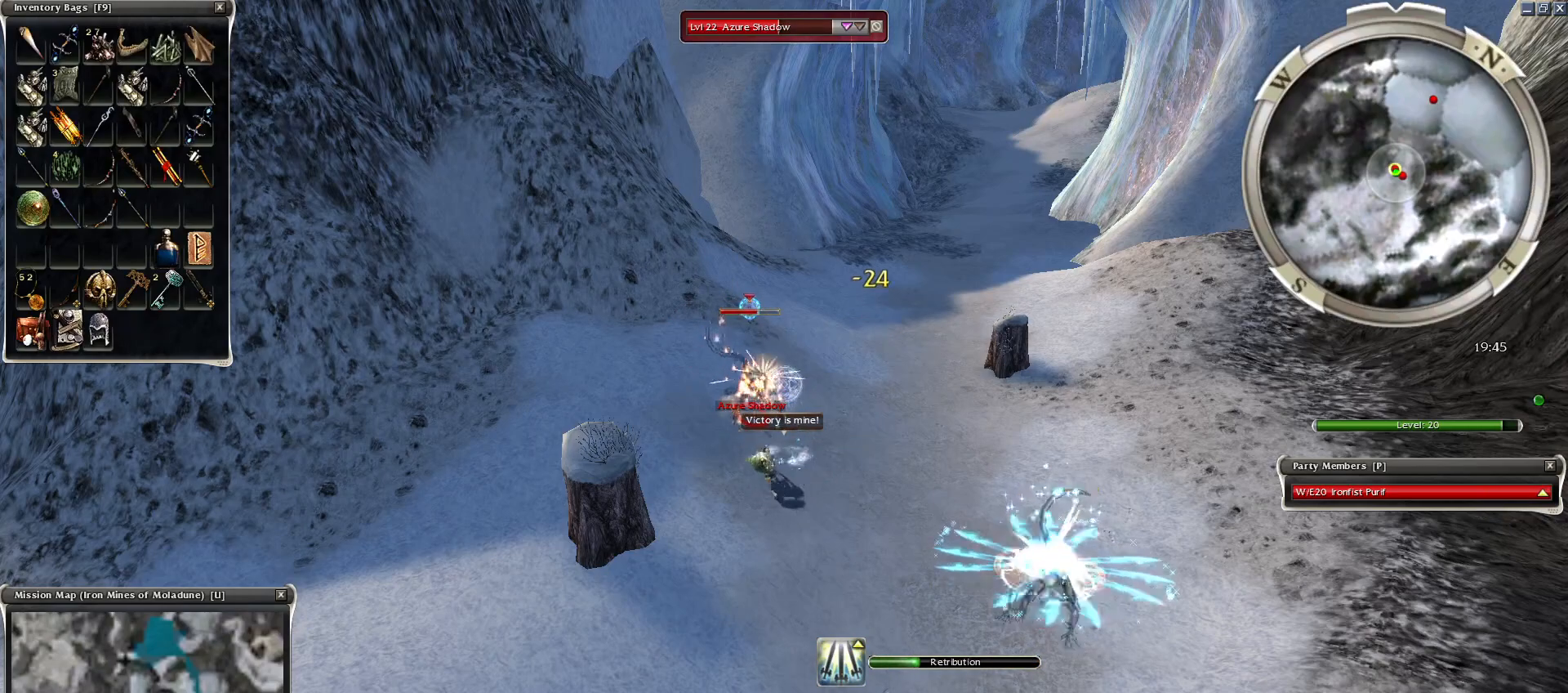
{"keys": [], "mouse": ["right"], "events": [[100, "3", "up"], [400, "mouse_left", "down"], [450, "mouse_left", "up"], [500, "mouse_right", "down"]]}
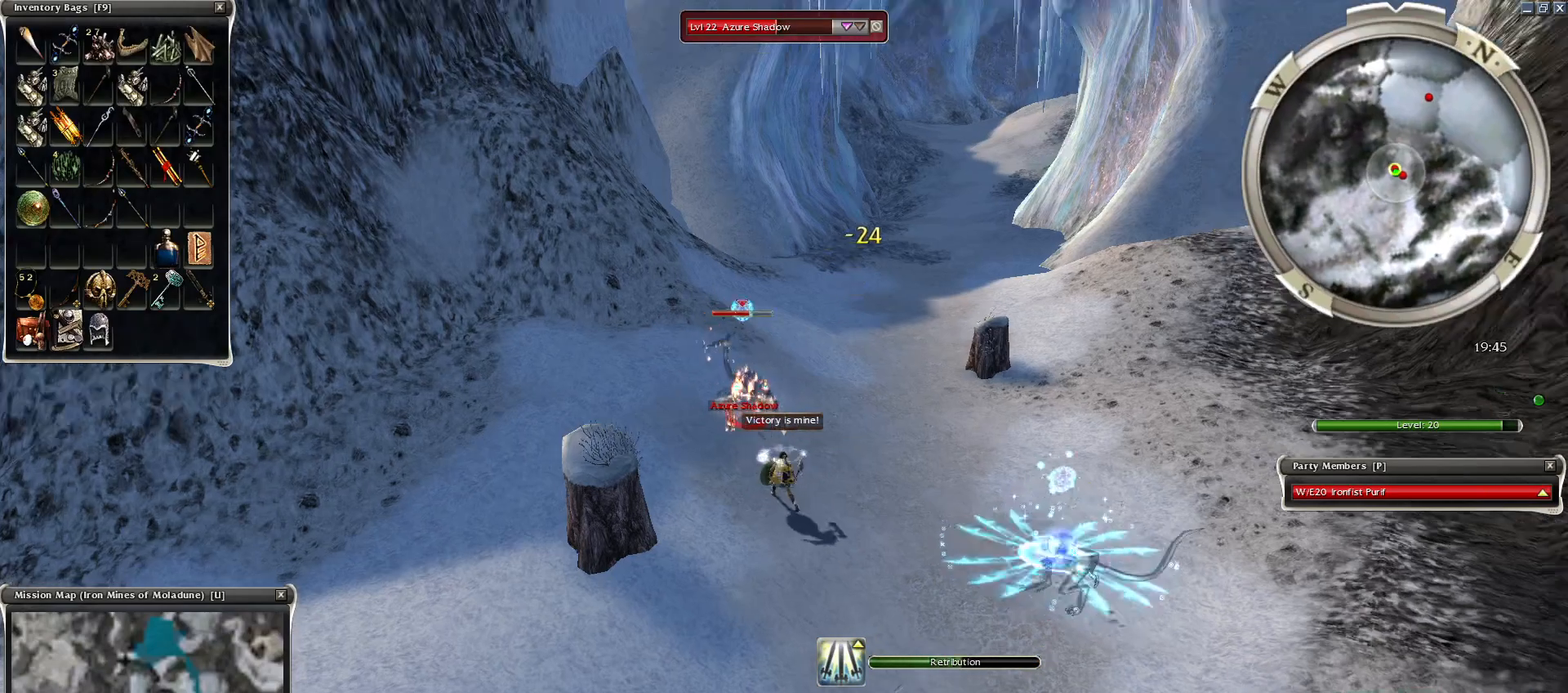
{"keys": ["z"], "mouse": ["right"], "events": [[500, "z", "down"]]}
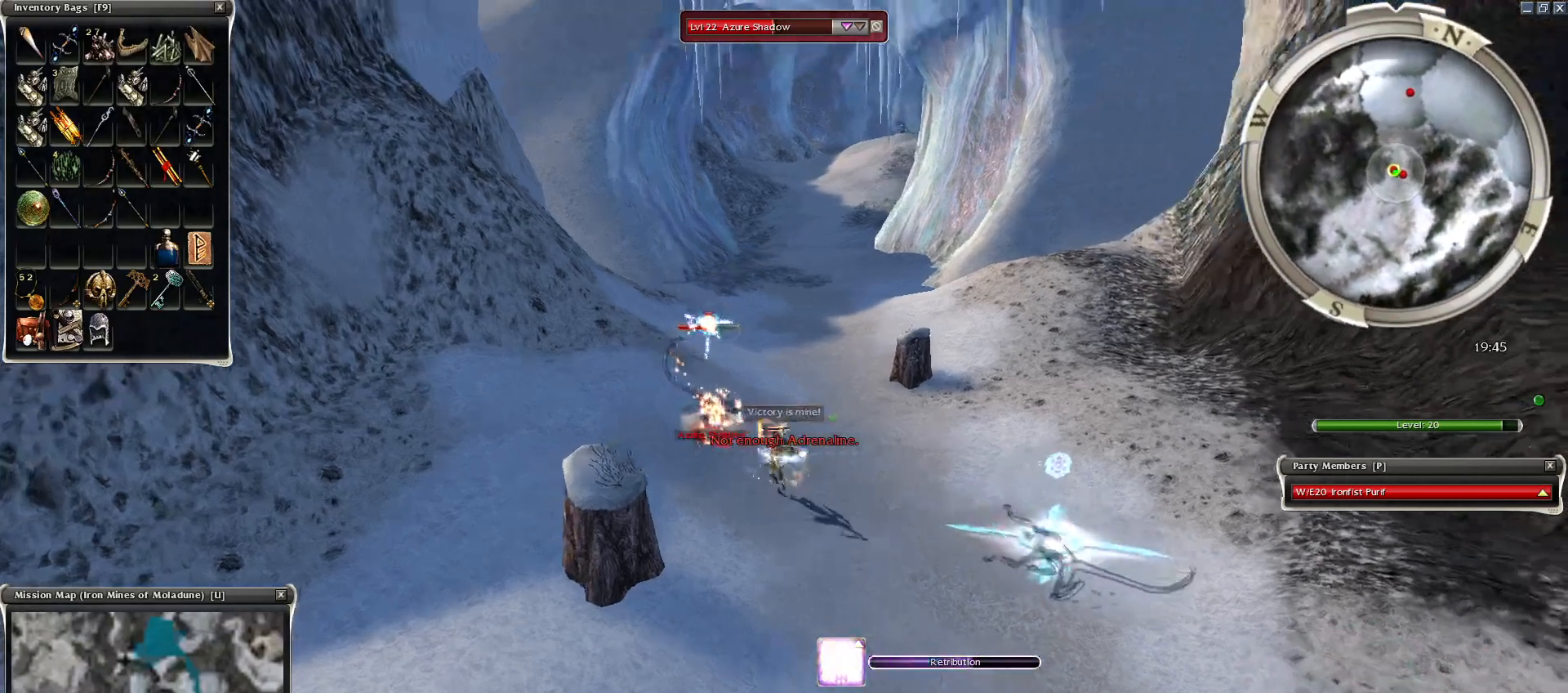
{"keys": ["space"], "mouse": [], "events": [[250, "mouse_right", "up"], [250, "space", "down"], [300, "z", "up"], [400, "space", "up"], [450, "space", "down"]]}
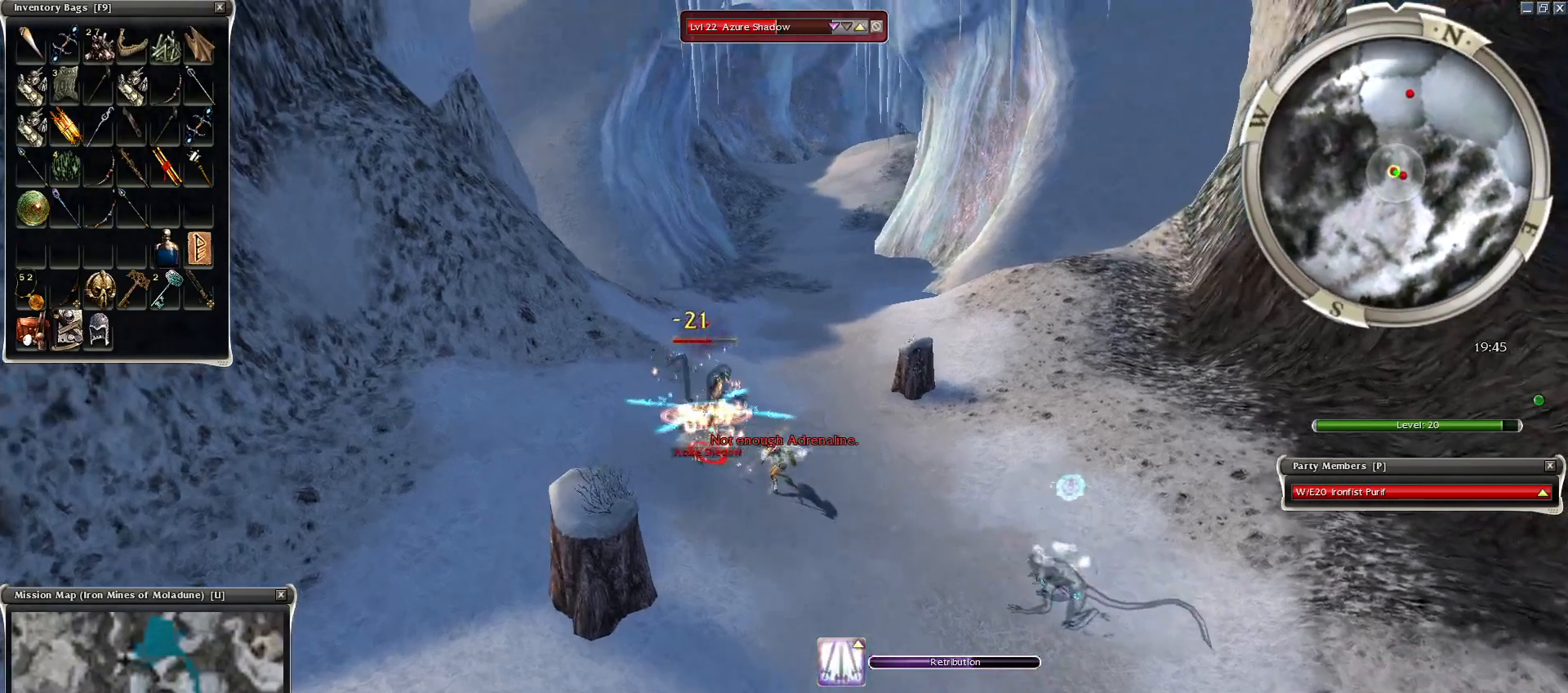
{"keys": ["space"], "mouse": [], "events": [[100, "space", "up"], [200, "space", "down"], [334, "space", "up"], [450, "space", "down"]]}
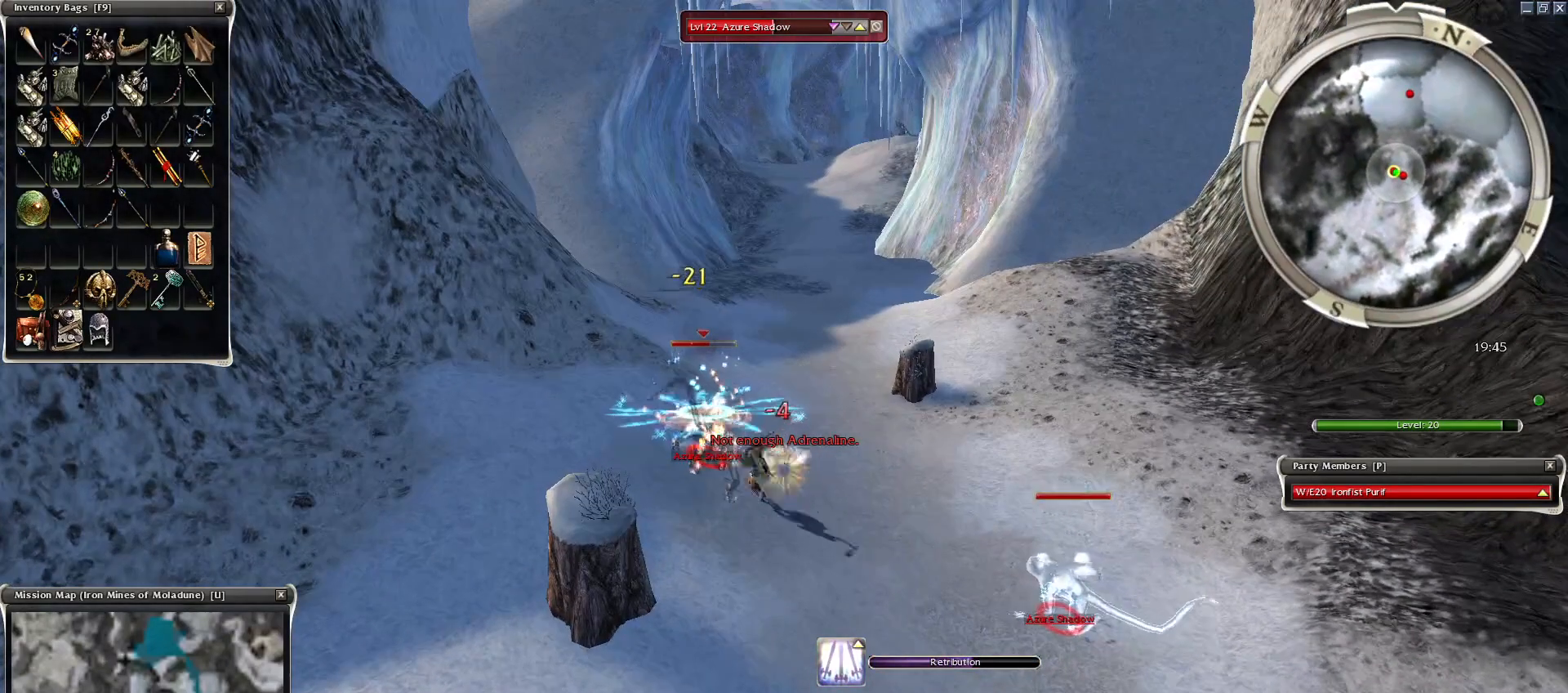
{"keys": ["space"], "mouse": [], "events": [[100, "space", "up"], [150, "space", "down"], [300, "space", "up"], [350, "space", "down"]]}
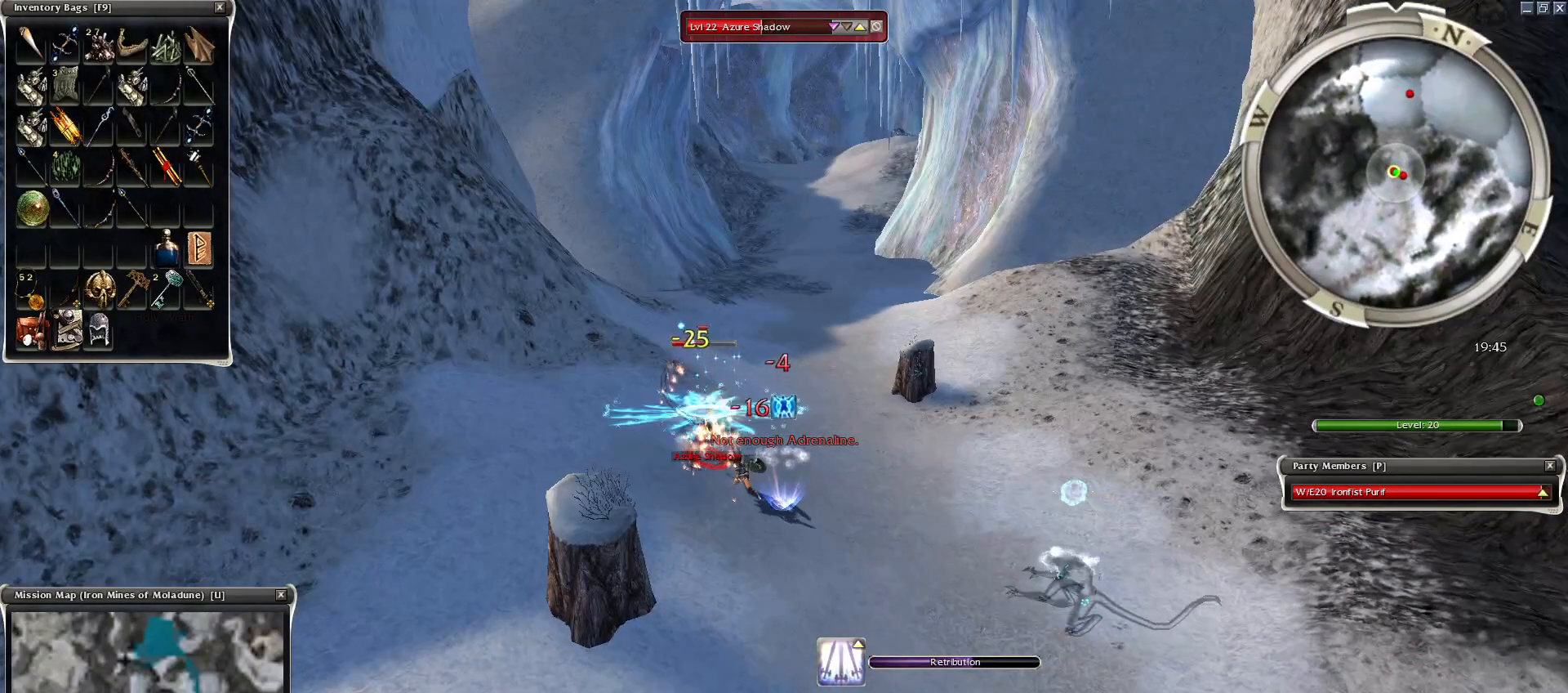
{"keys": [], "mouse": [], "events": [[50, "space", "up"], [100, "space", "down"], [250, "space", "up"], [350, "space", "down"], [450, "space", "up"]]}
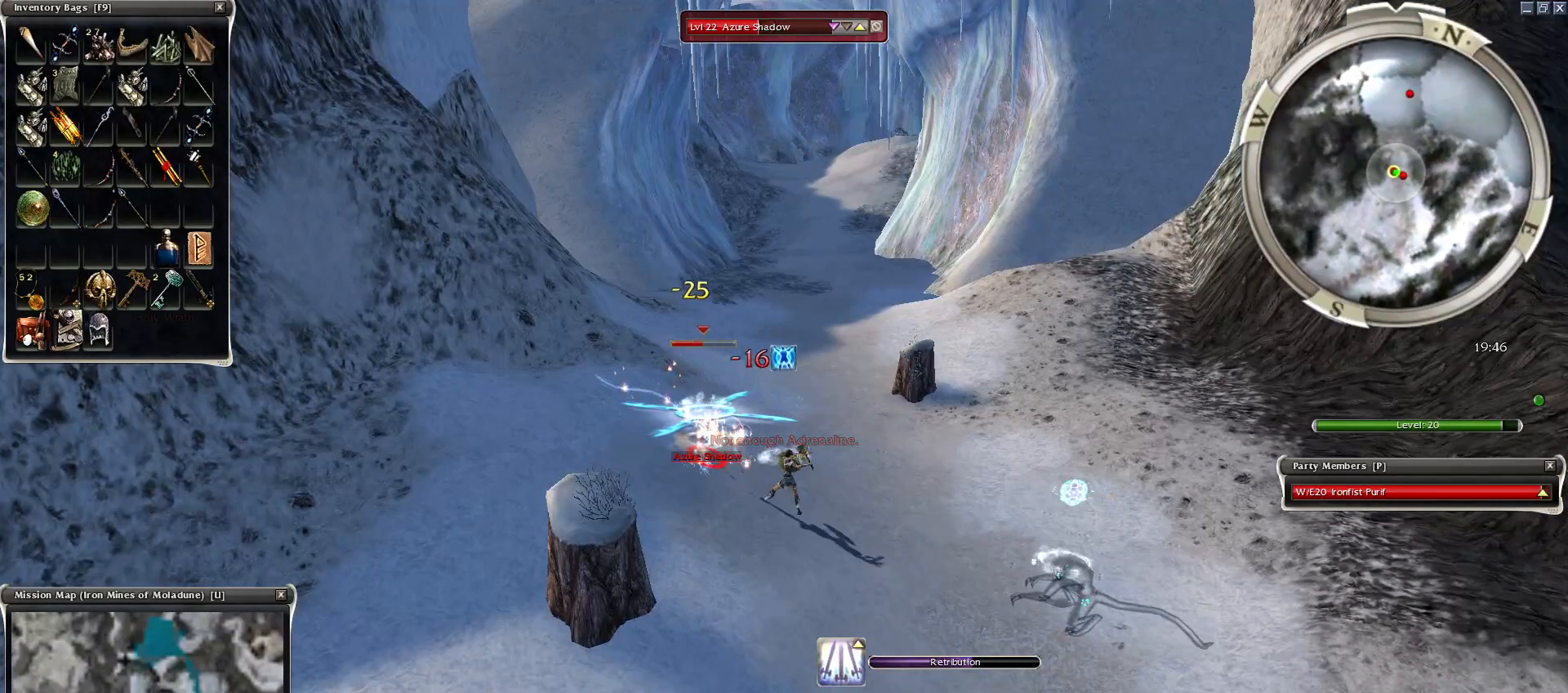
{"keys": [], "mouse": [], "events": [[50, "space", "down"], [250, "space", "up"], [300, "space", "down"], [450, "space", "up"]]}
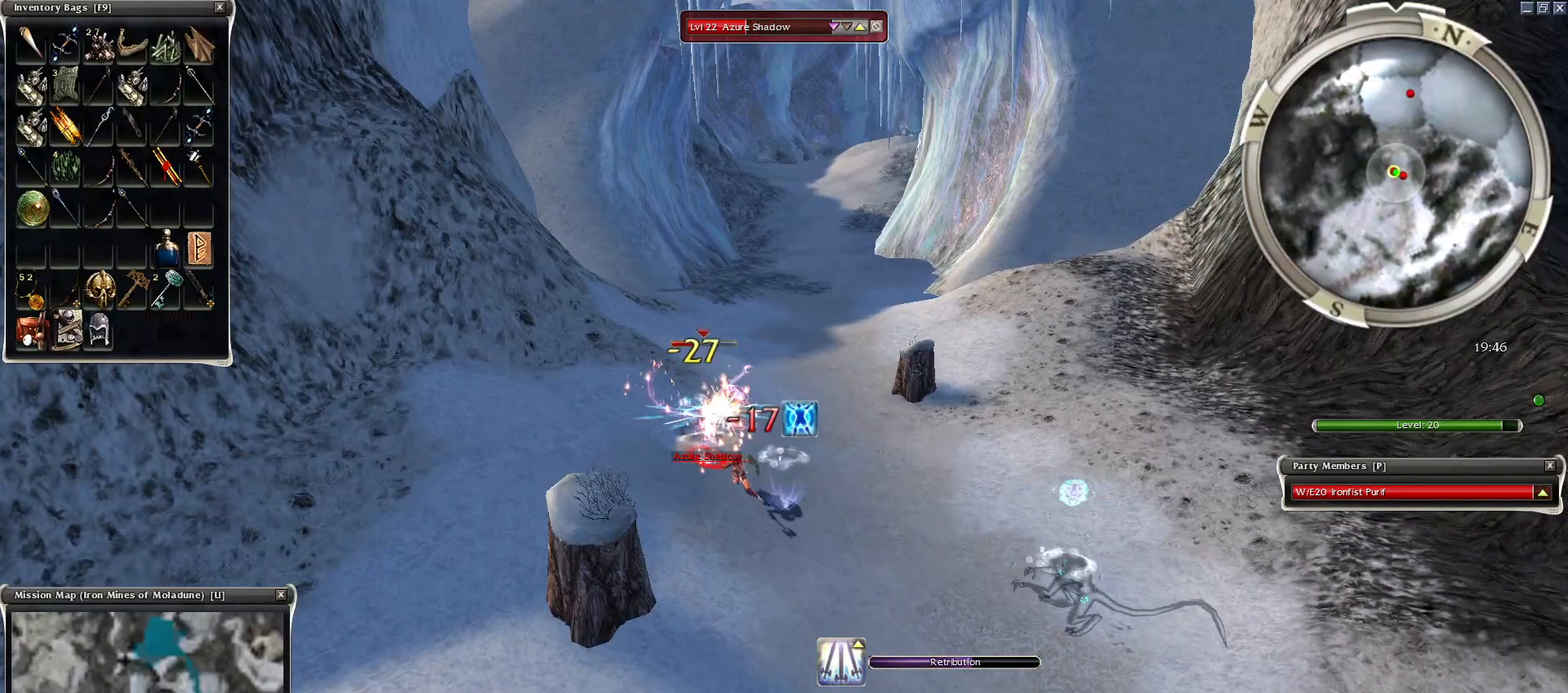
{"keys": [], "mouse": [], "events": [[50, "space", "down"], [150, "space", "up"], [300, "space", "down"], [450, "mouse_right", "down"], [450, "space", "up"], [500, "mouse_right", "up"]]}
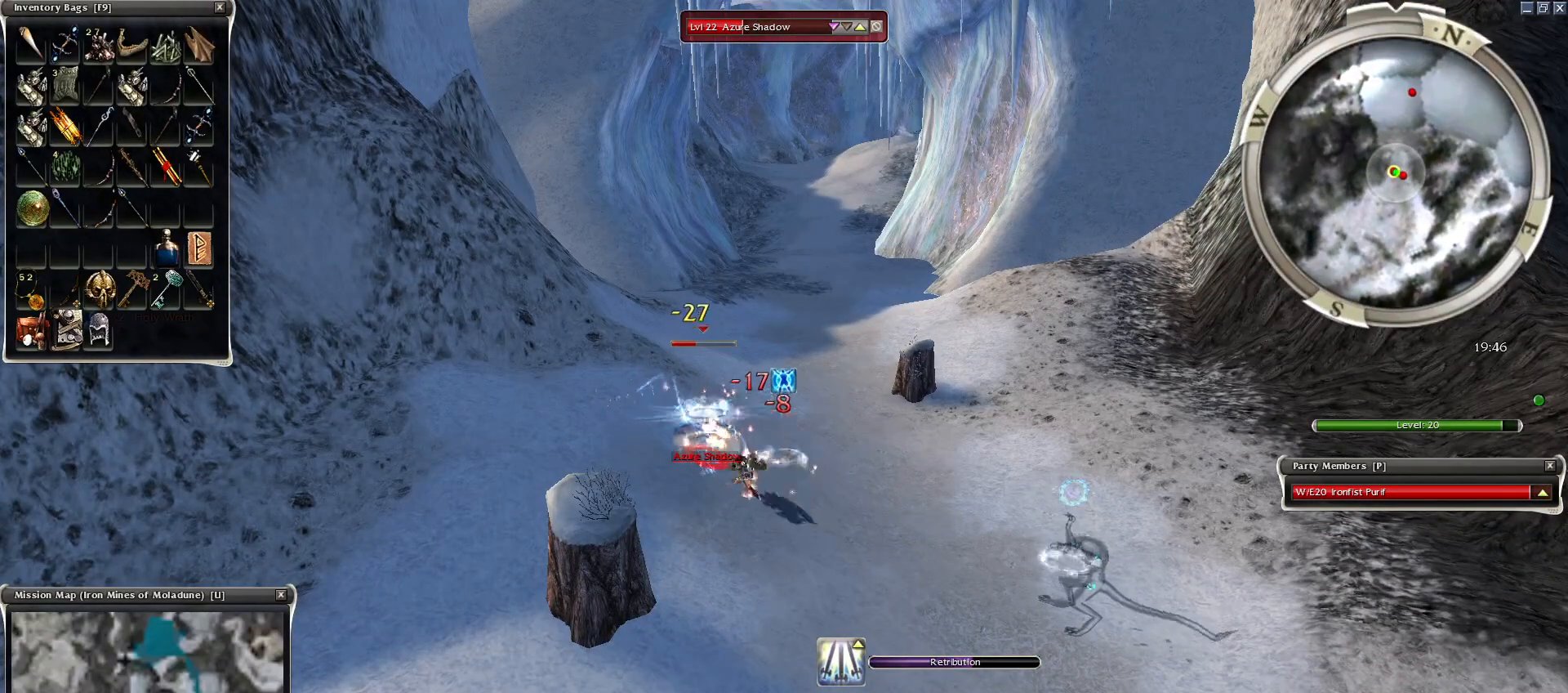
{"keys": ["space"], "mouse": ["right"], "events": [[50, "space", "down"], [100, "mouse_right", "down"], [150, "space", "up"], [200, "mouse_right", "up"], [250, "space", "down"], [300, "mouse_right", "down"], [400, "mouse_right", "up"], [400, "space", "up"], [450, "mouse_right", "down"], [450, "space", "down"]]}
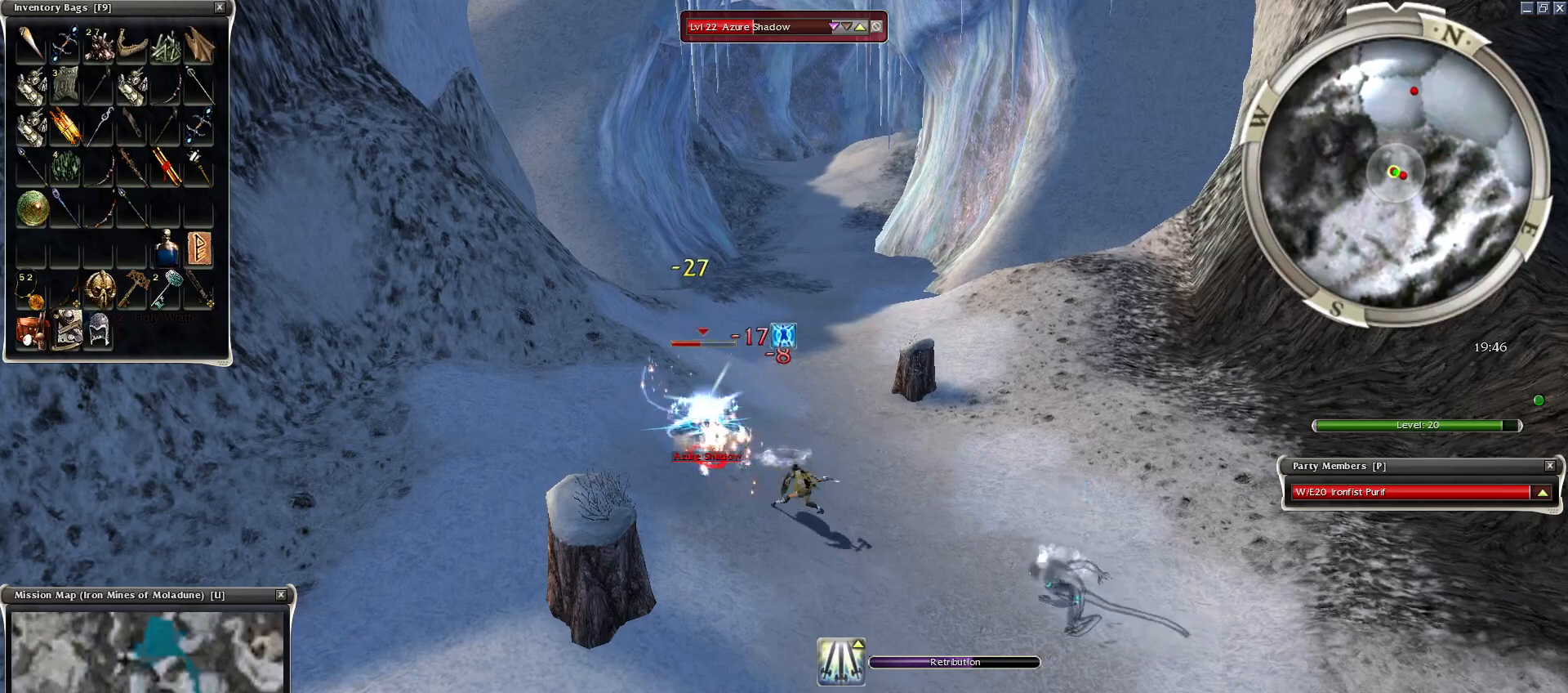
{"keys": ["space"], "mouse": [], "events": [[50, "mouse_right", "up"], [100, "space", "up"], [200, "mouse_right", "down"], [250, "mouse_right", "up"], [250, "space", "down"], [350, "space", "up"], [400, "mouse_right", "down"], [500, "mouse_right", "up"], [500, "space", "down"]]}
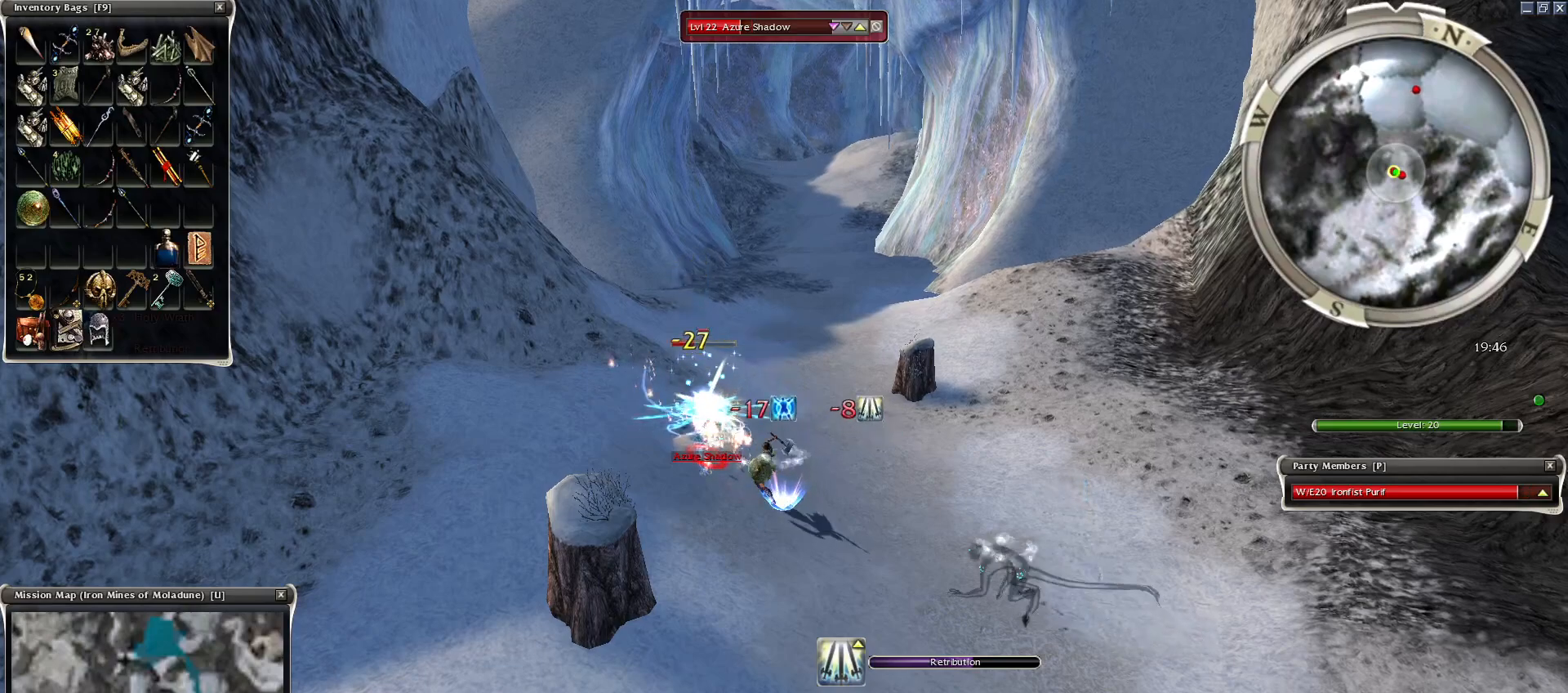
{"keys": ["space"], "mouse": [], "events": [[150, "space", "up"], [250, "1", "down"], [300, "1", "up"], [400, "mouse_right", "down"], [500, "mouse_right", "up"], [500, "space", "down"]]}
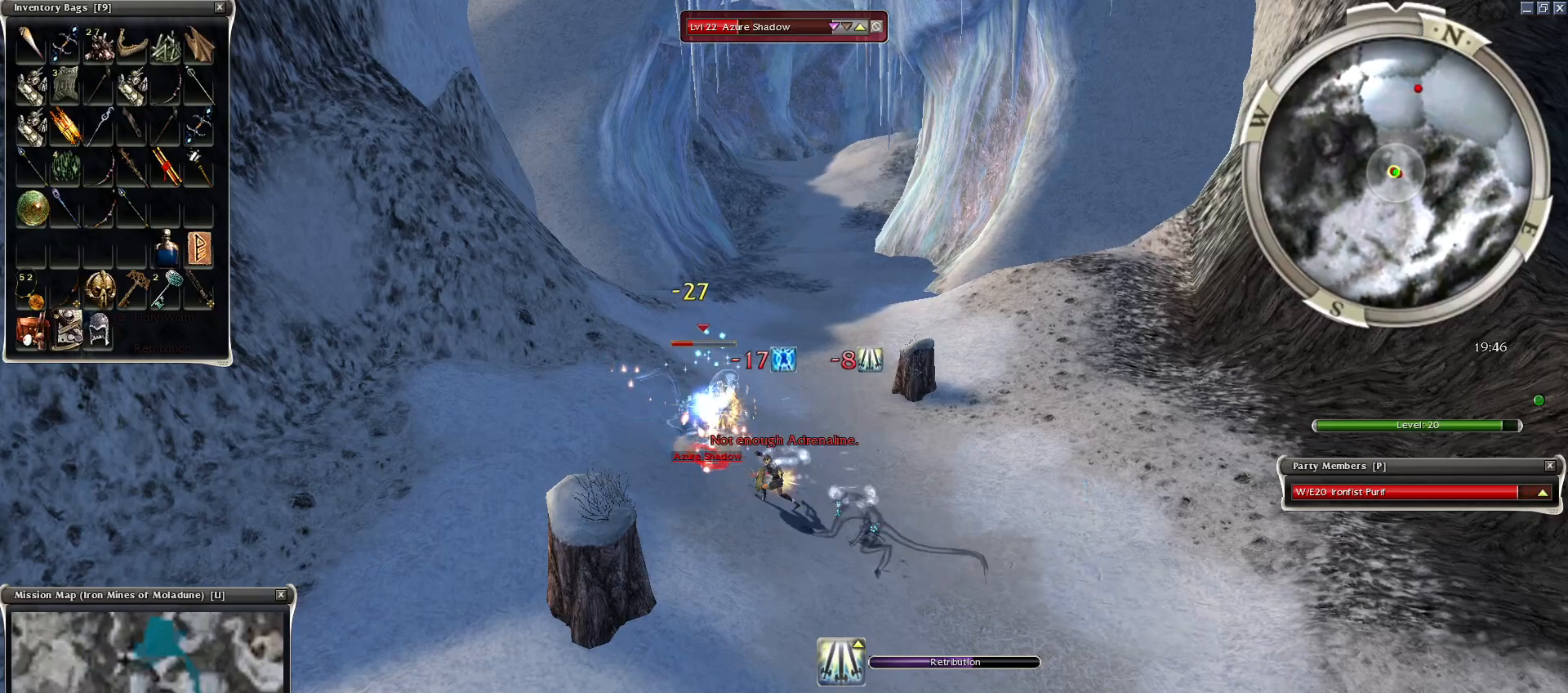
{"keys": [], "mouse": [], "events": [[100, "mouse_right", "down"], [150, "space", "up"], [200, "mouse_right", "up"], [250, "space", "down"], [300, "mouse_right", "down"], [350, "mouse_right", "up"], [350, "space", "up"], [400, "mouse_right", "down"], [500, "mouse_right", "up"]]}
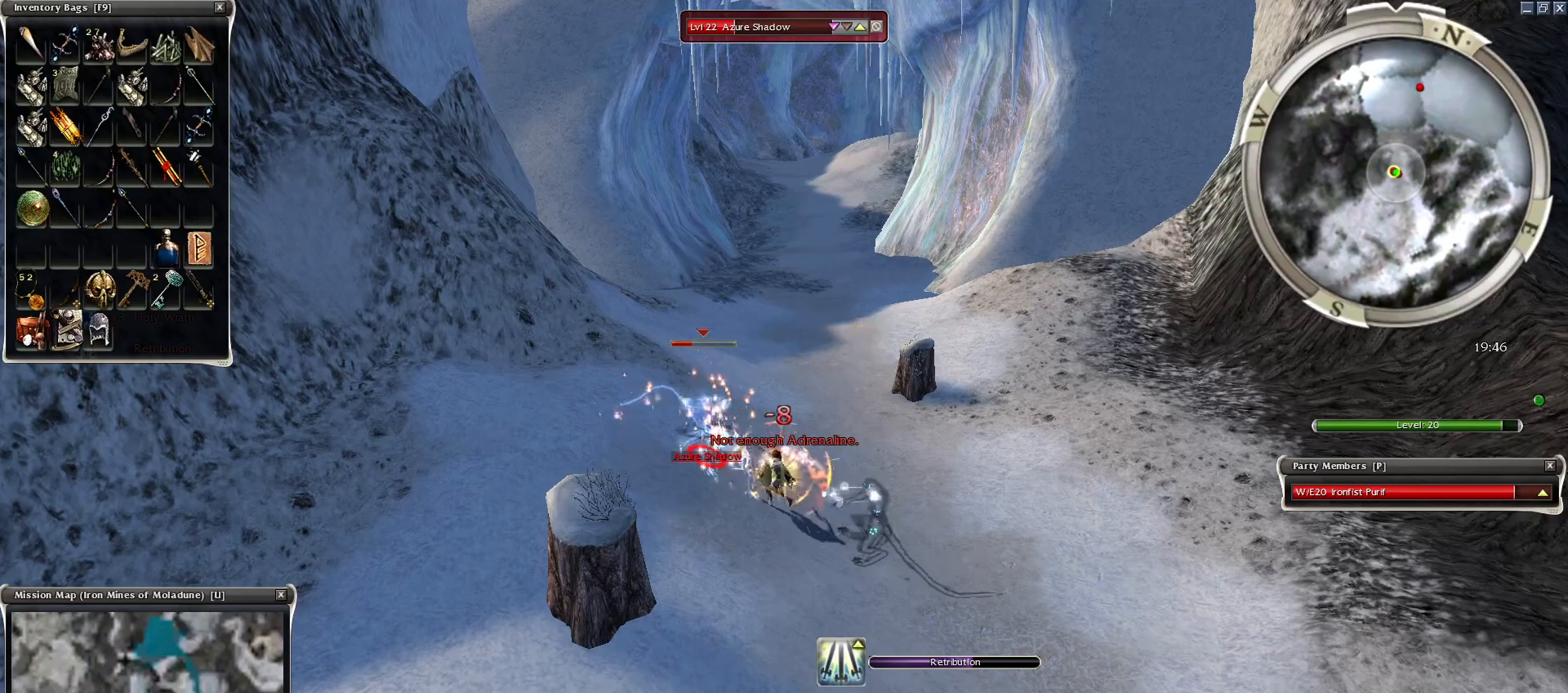
{"keys": [], "mouse": [], "events": [[150, "mouse_right", "down"], [250, "2", "down"], [250, "mouse_right", "up"], [350, "2", "up"], [450, "2", "down"], [500, "2", "up"]]}
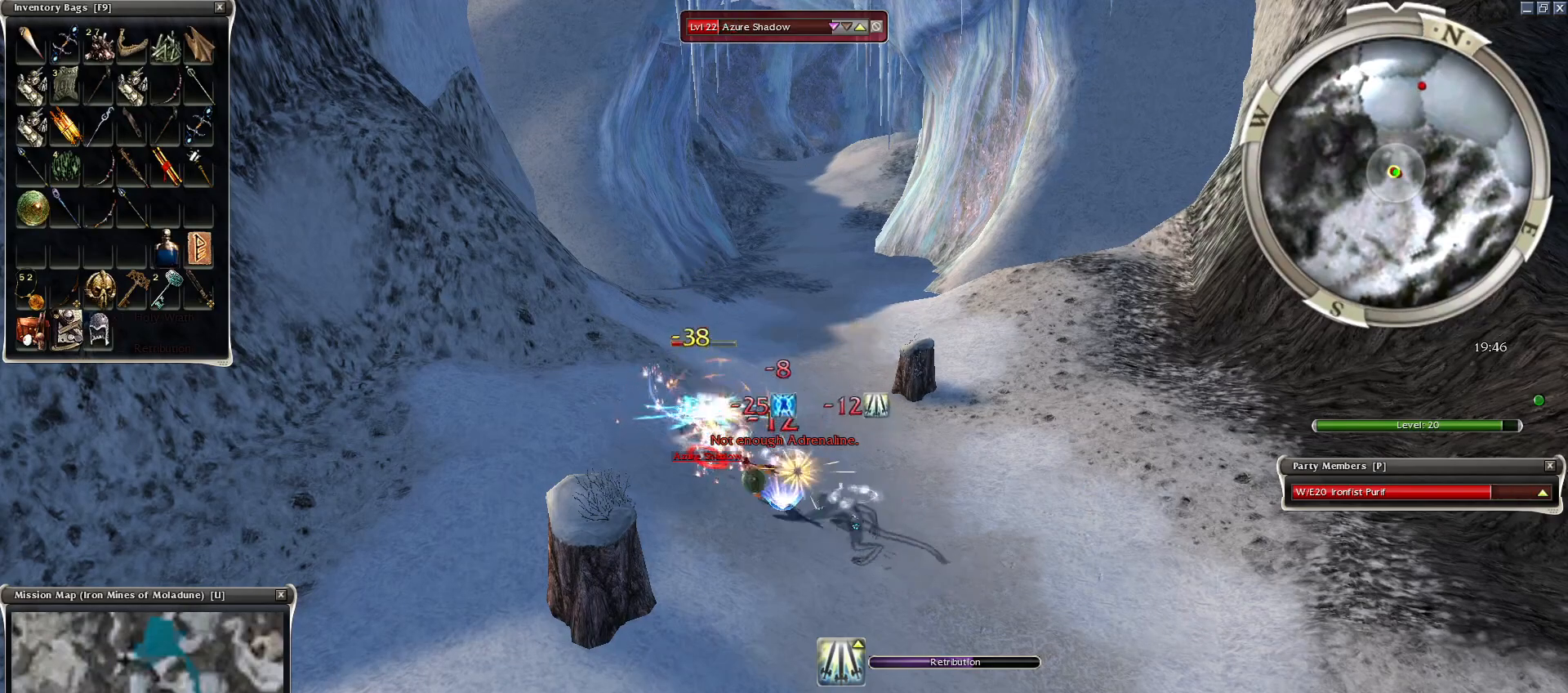
{"keys": ["space"], "mouse": [], "events": [[100, "2", "down"], [150, "2", "up"], [200, "2", "down"], [250, "2", "up"], [250, "mouse_right", "down"], [350, "mouse_right", "up"], [450, "mouse_right", "down"], [500, "mouse_right", "up"], [500, "space", "down"]]}
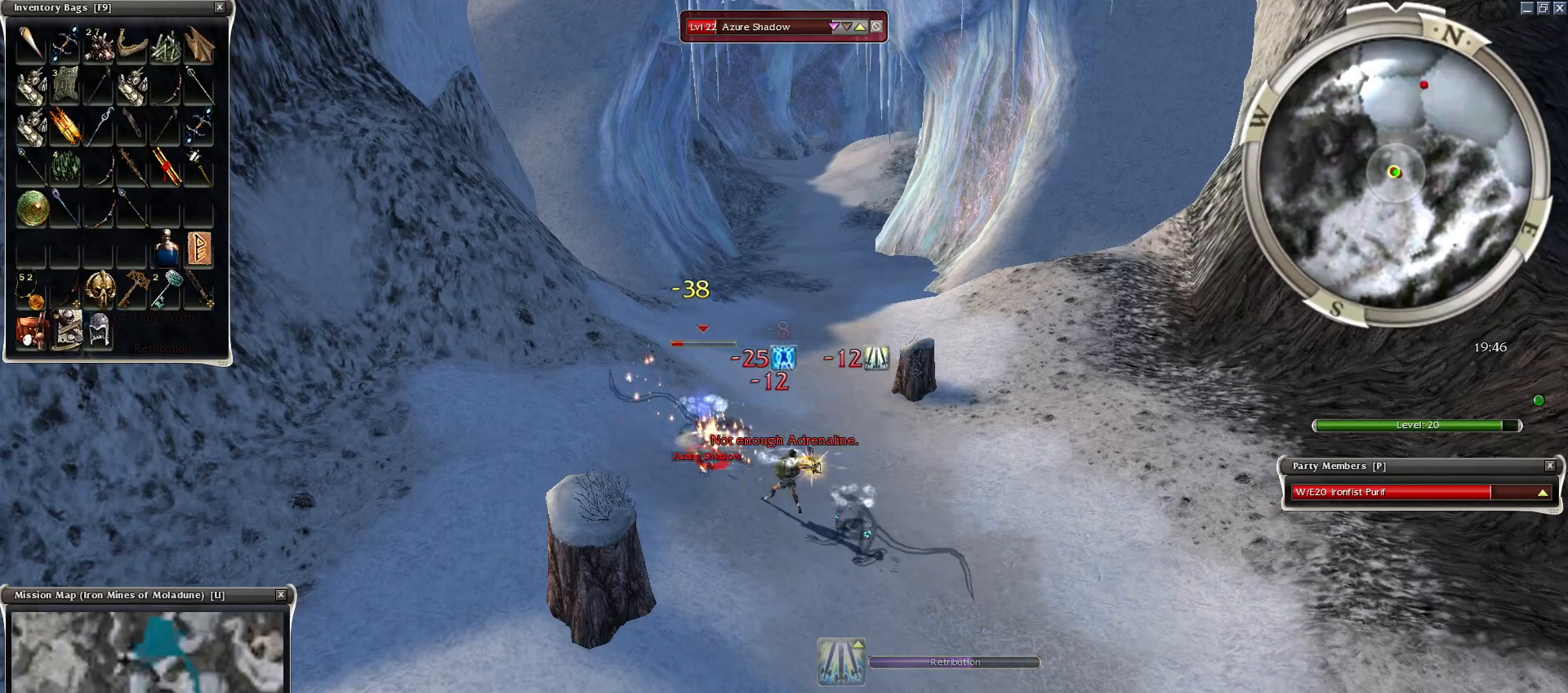
{"keys": [], "mouse": [], "events": [[100, "mouse_right", "down"], [150, "space", "up"], [200, "mouse_right", "up"], [250, "space", "down"], [300, "mouse_right", "down"], [400, "mouse_right", "up"], [400, "space", "up"]]}
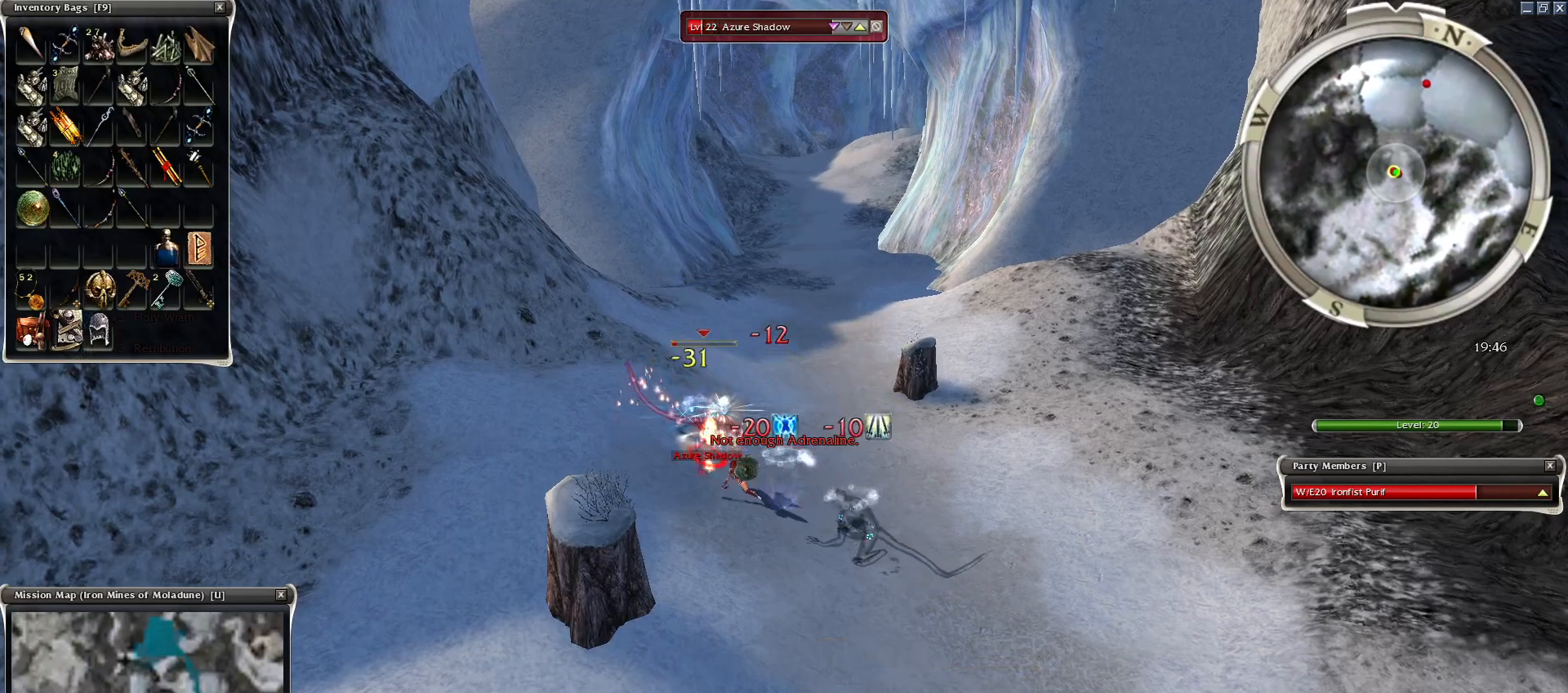
{"keys": [], "mouse": ["right"], "events": [[450, "mouse_right", "down"]]}
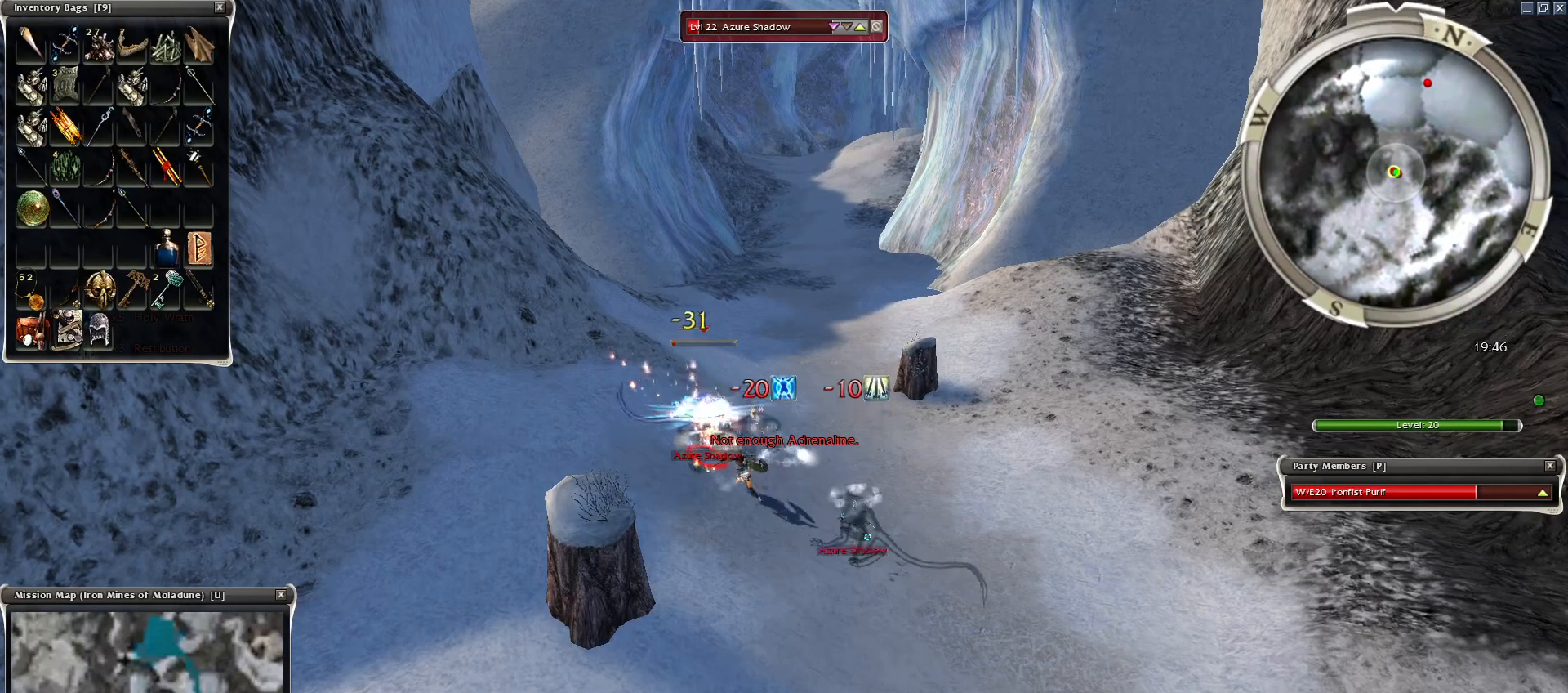
{"keys": [], "mouse": ["right"], "events": [[50, "mouse_right", "up"], [150, "mouse_right", "down"], [200, "mouse_right", "up"], [300, "mouse_right", "down"], [400, "mouse_right", "up"], [500, "mouse_right", "down"]]}